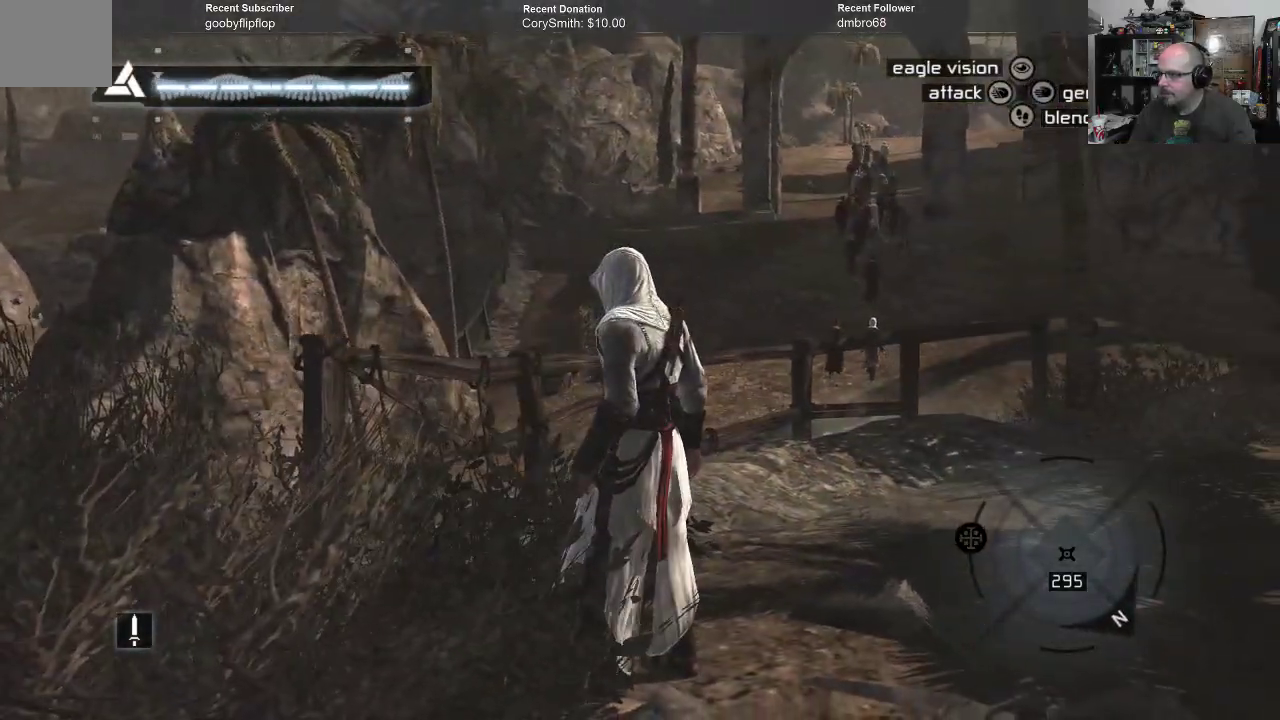
Gameplay with a controller (Xbox layout); each line is a JSON object with the inputs held at the frame after it. "events" lists button and stick changes between this image and that frame as [ms after this image, input, new state], when the widget could be followed in between.
{"buttons": [], "left_stick": "center", "right_stick": "left", "events": [[300, "right_stick", "left"]]}
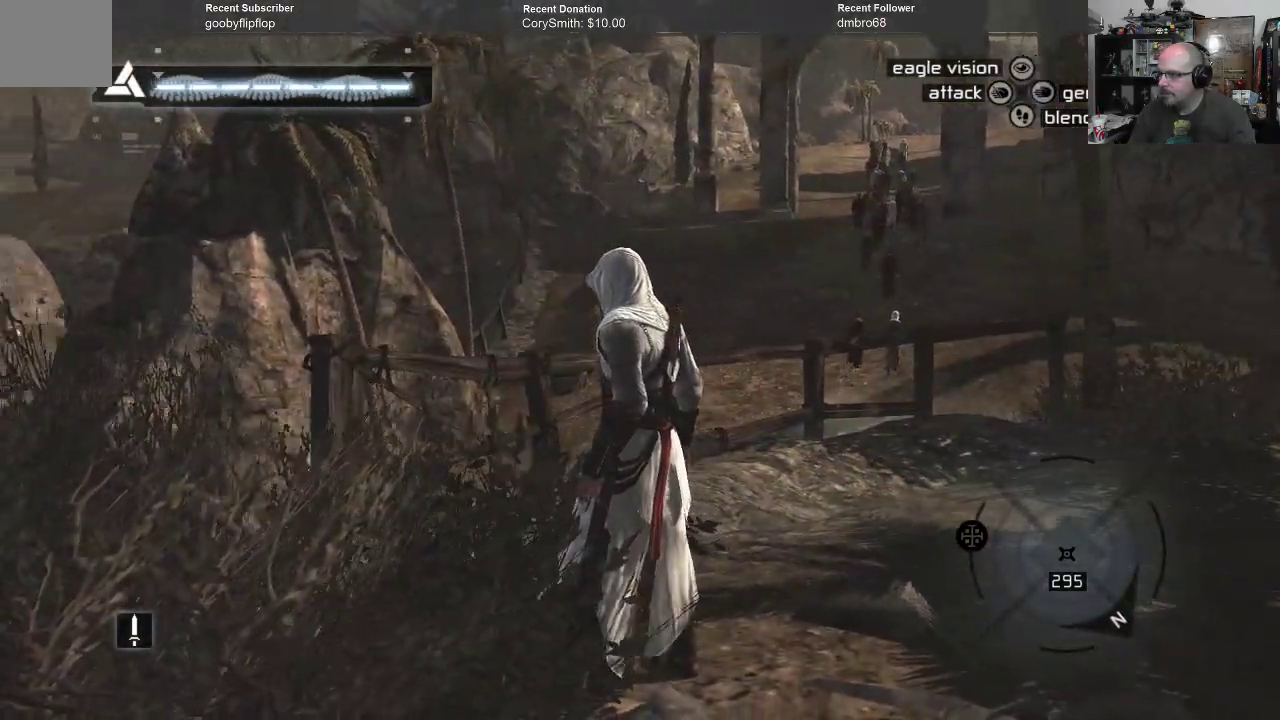
{"buttons": [], "left_stick": "left", "right_stick": "down-left", "events": [[33, "left_stick", "down-left"], [167, "right_stick", "down-left"], [433, "left_stick", "left"]]}
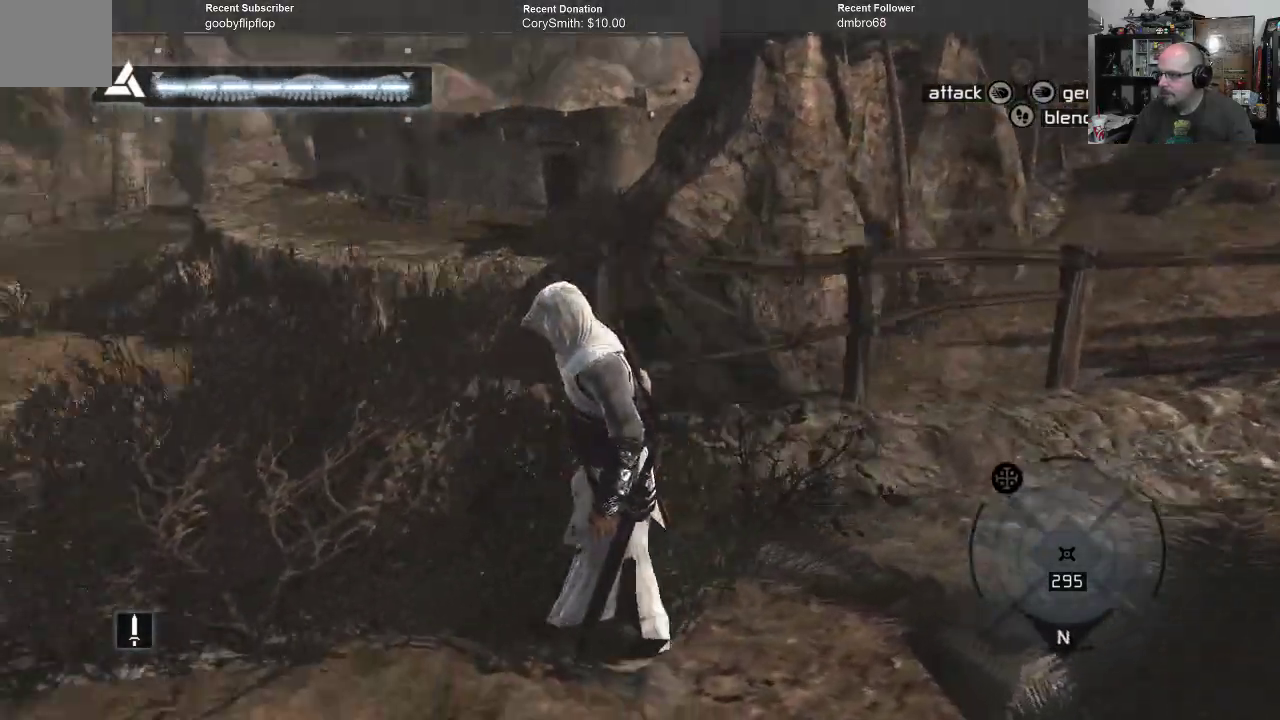
{"buttons": [], "left_stick": "up", "right_stick": "down", "events": [[33, "right_stick", "down"], [67, "left_stick", "up-left"], [500, "left_stick", "up"]]}
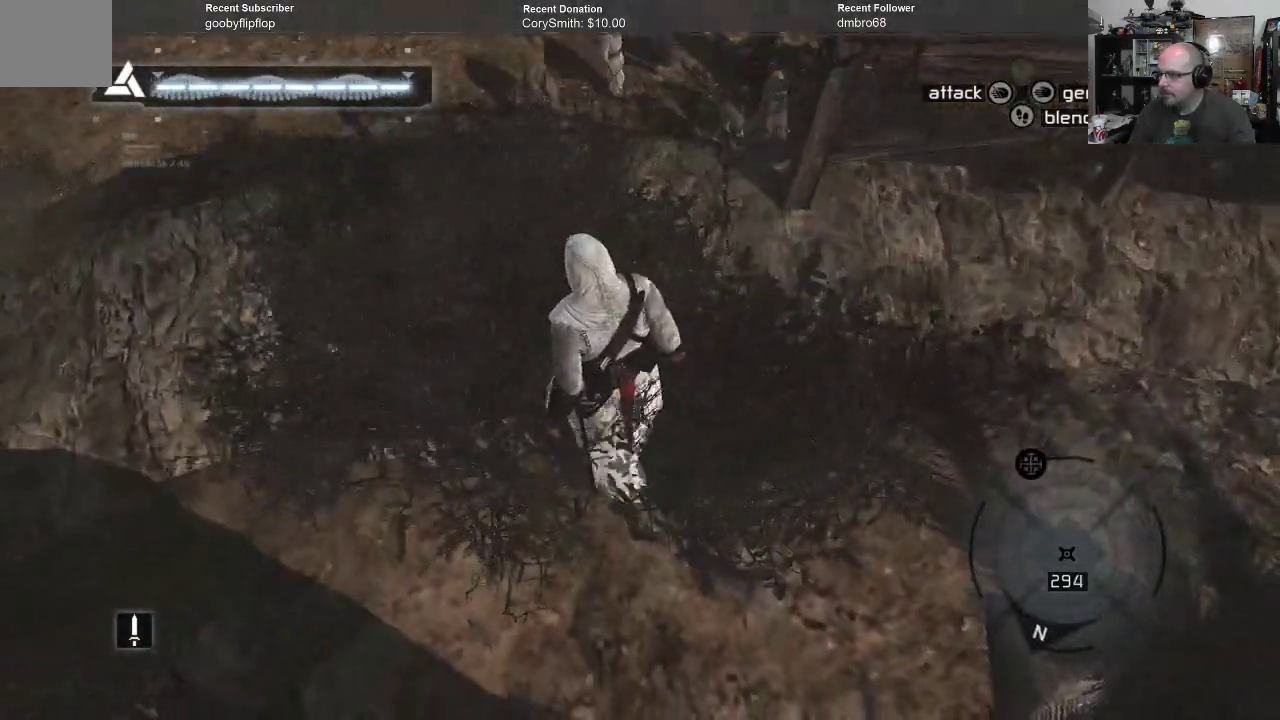
{"buttons": [], "left_stick": "up", "right_stick": "center", "events": [[100, "right_stick", "center"]]}
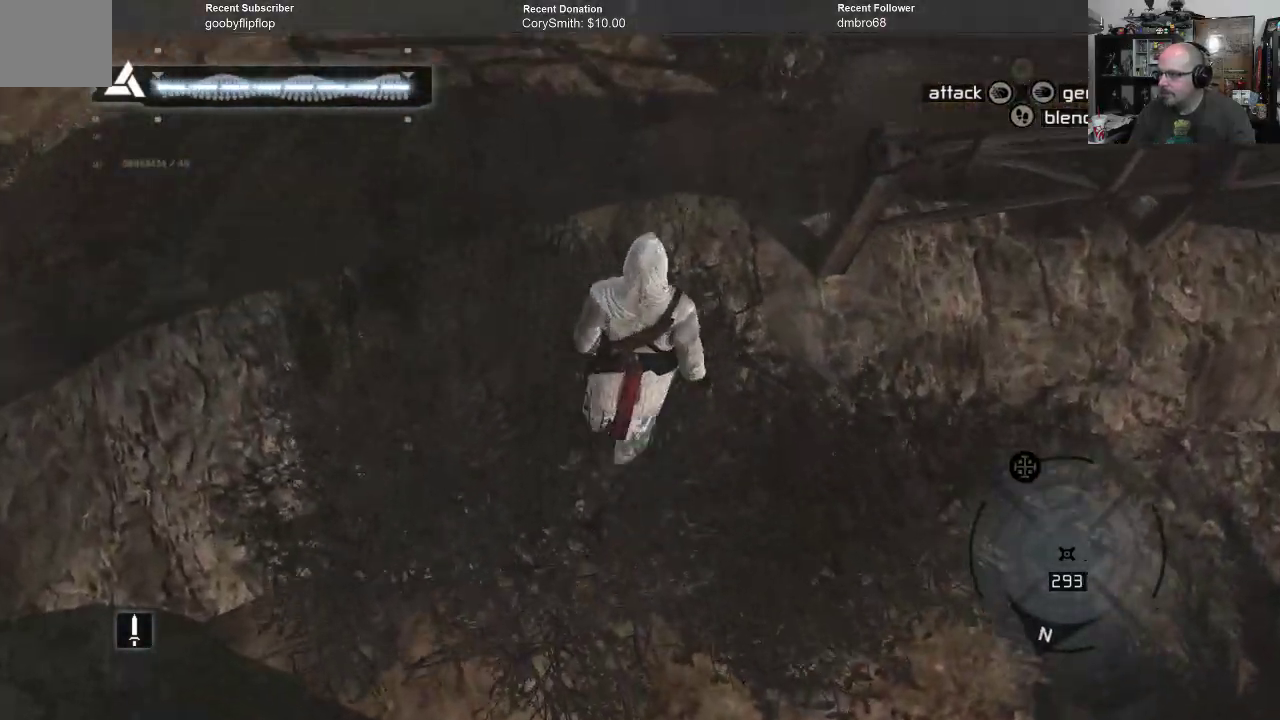
{"buttons": [], "left_stick": "up", "right_stick": "center", "events": [[67, "left_stick", "center"], [67, "right_stick", "up"], [233, "right_stick", "center"], [267, "left_stick", "up"]]}
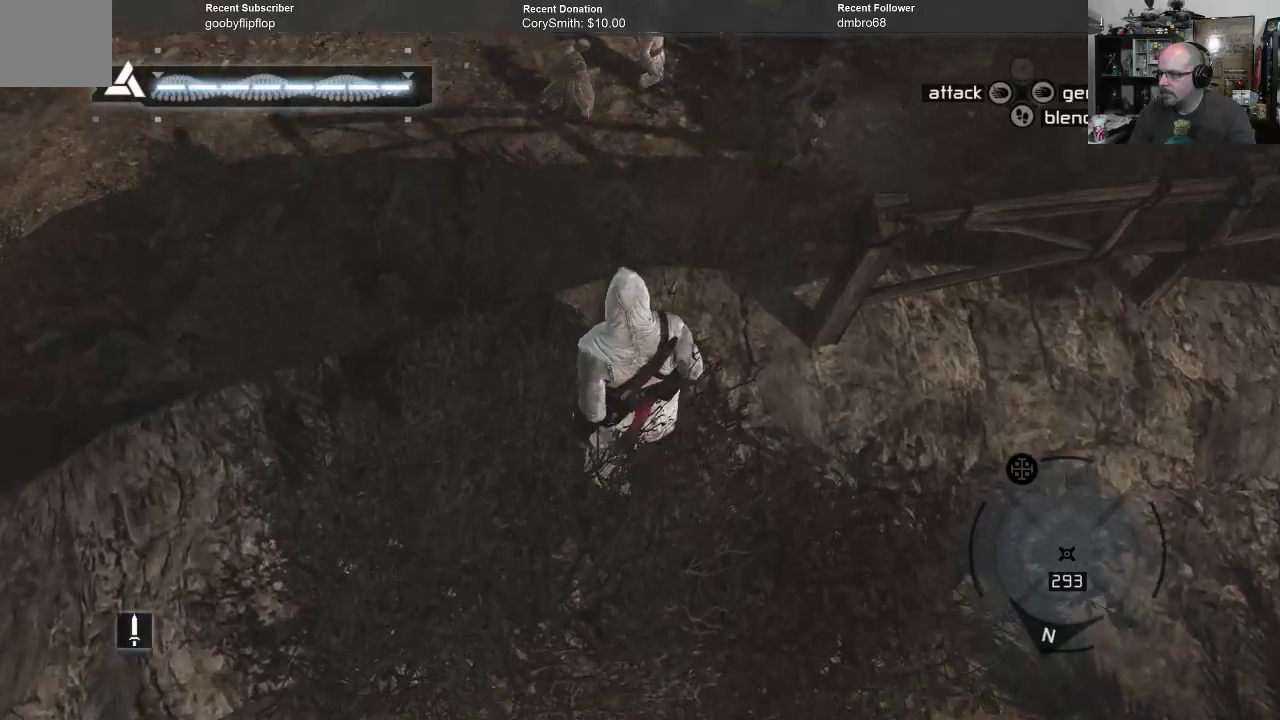
{"buttons": [], "left_stick": "up", "right_stick": "center", "events": []}
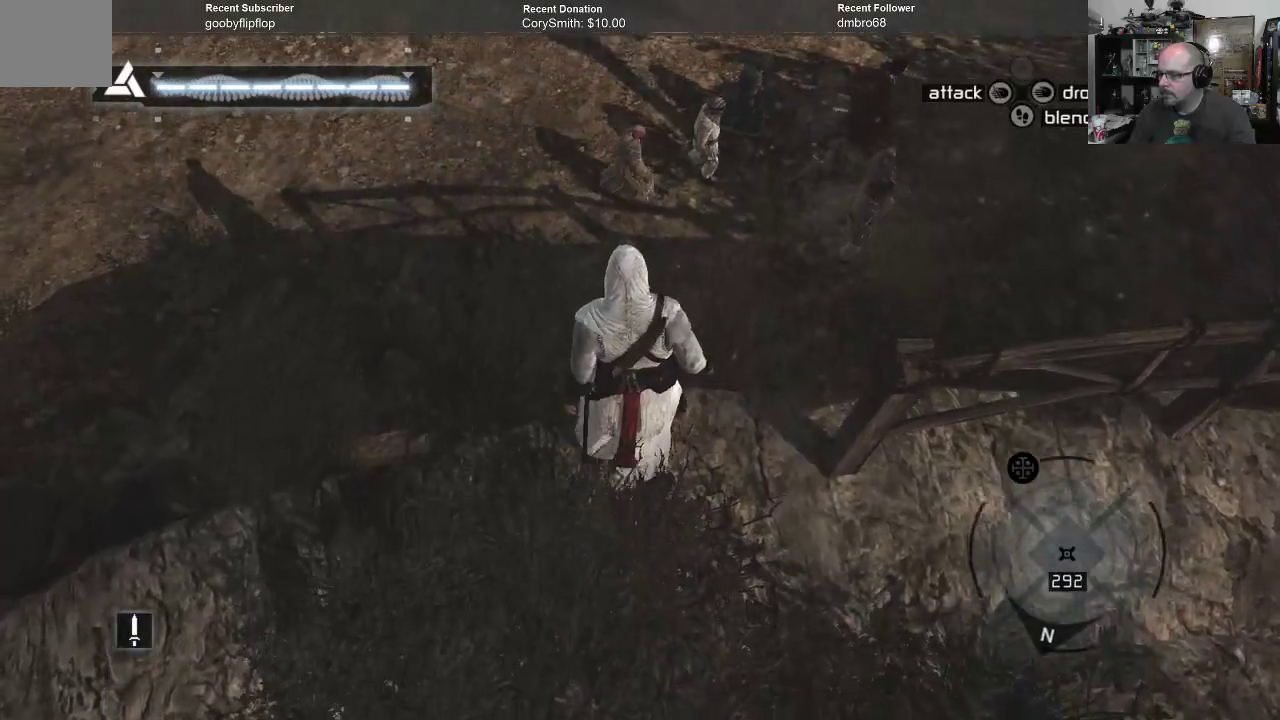
{"buttons": [], "left_stick": "up", "right_stick": "center", "events": []}
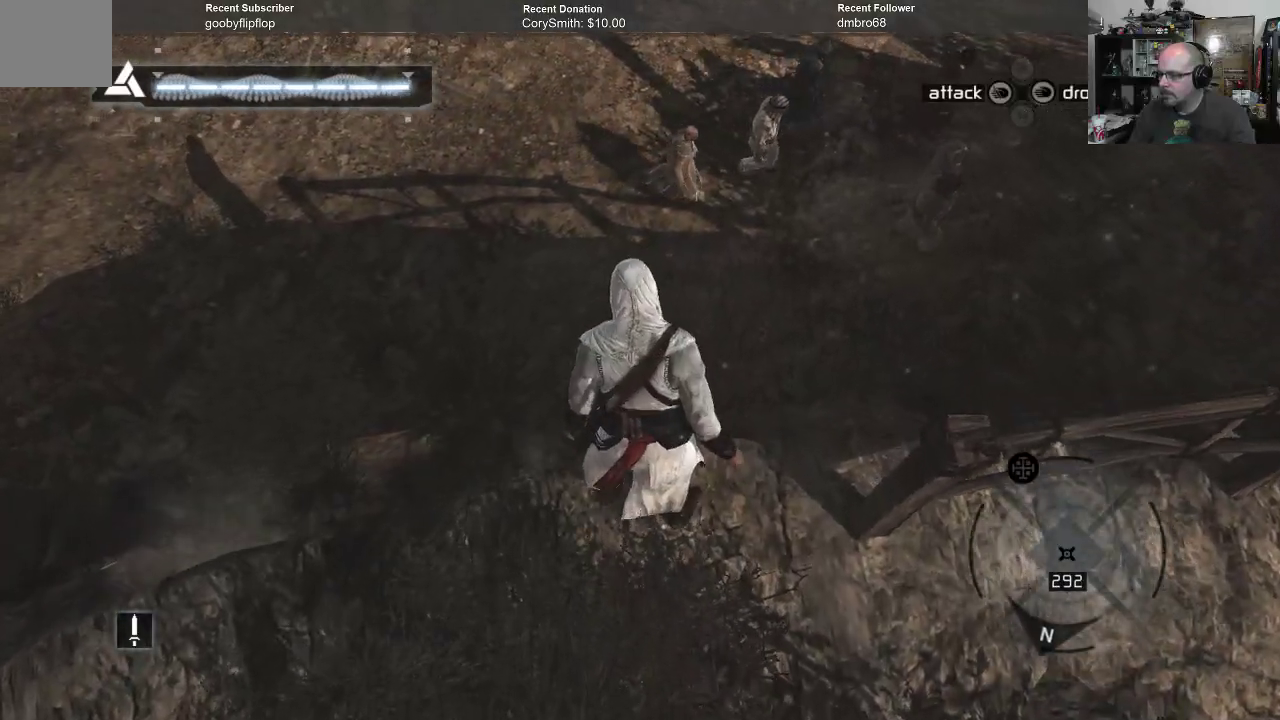
{"buttons": [], "left_stick": "center", "right_stick": "center", "events": [[33, "B", "down"], [133, "B", "up"], [433, "left_stick", "center"]]}
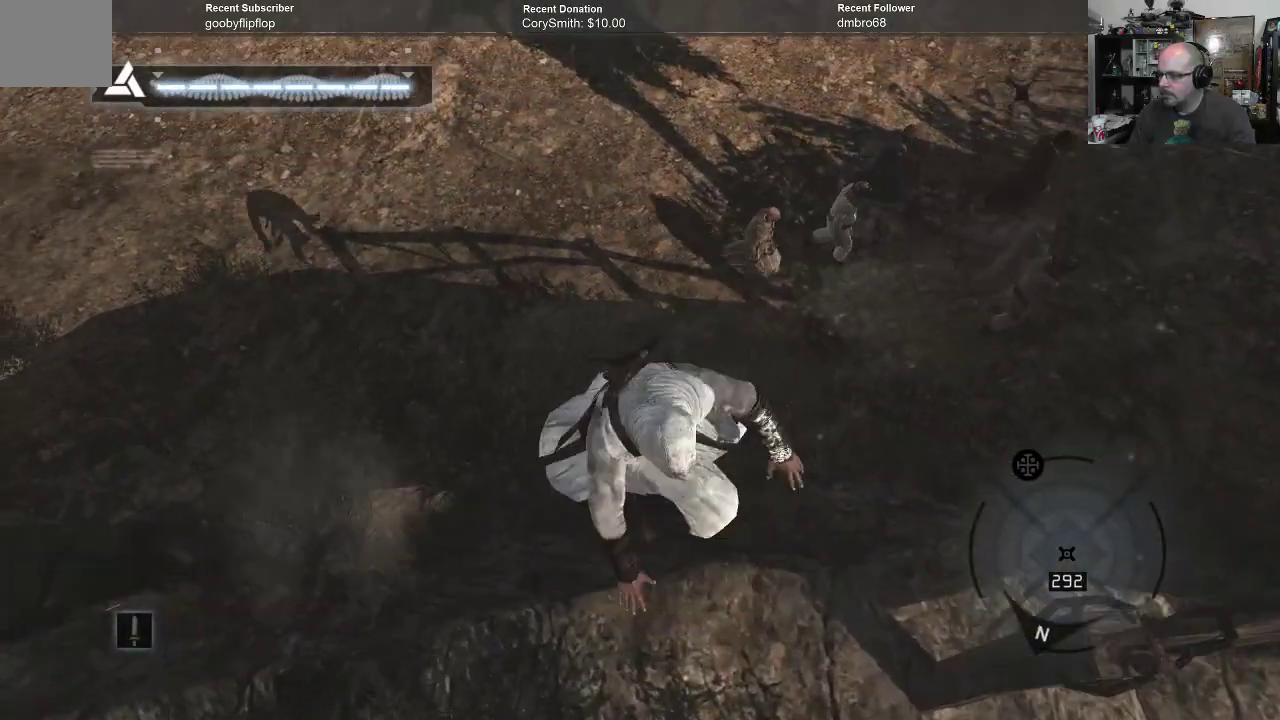
{"buttons": [], "left_stick": "center", "right_stick": "center", "events": []}
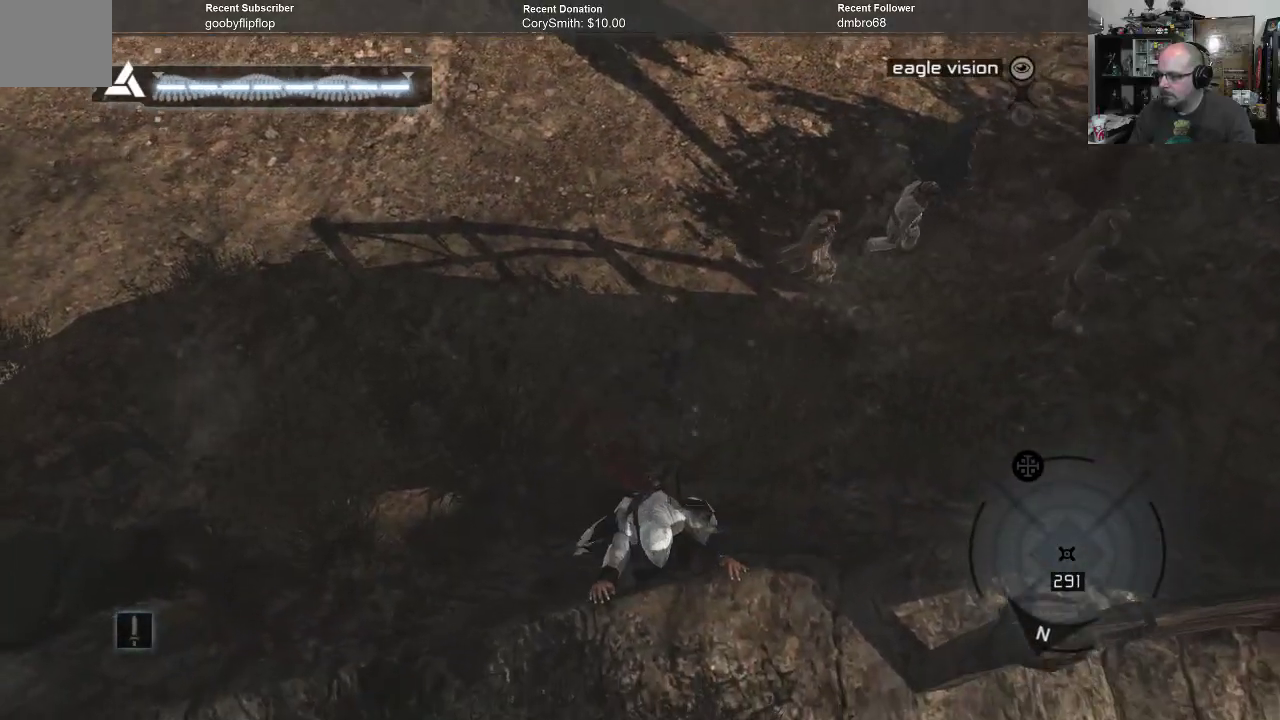
{"buttons": [], "left_stick": "center", "right_stick": "center", "events": [[33, "B", "down"], [200, "B", "up"]]}
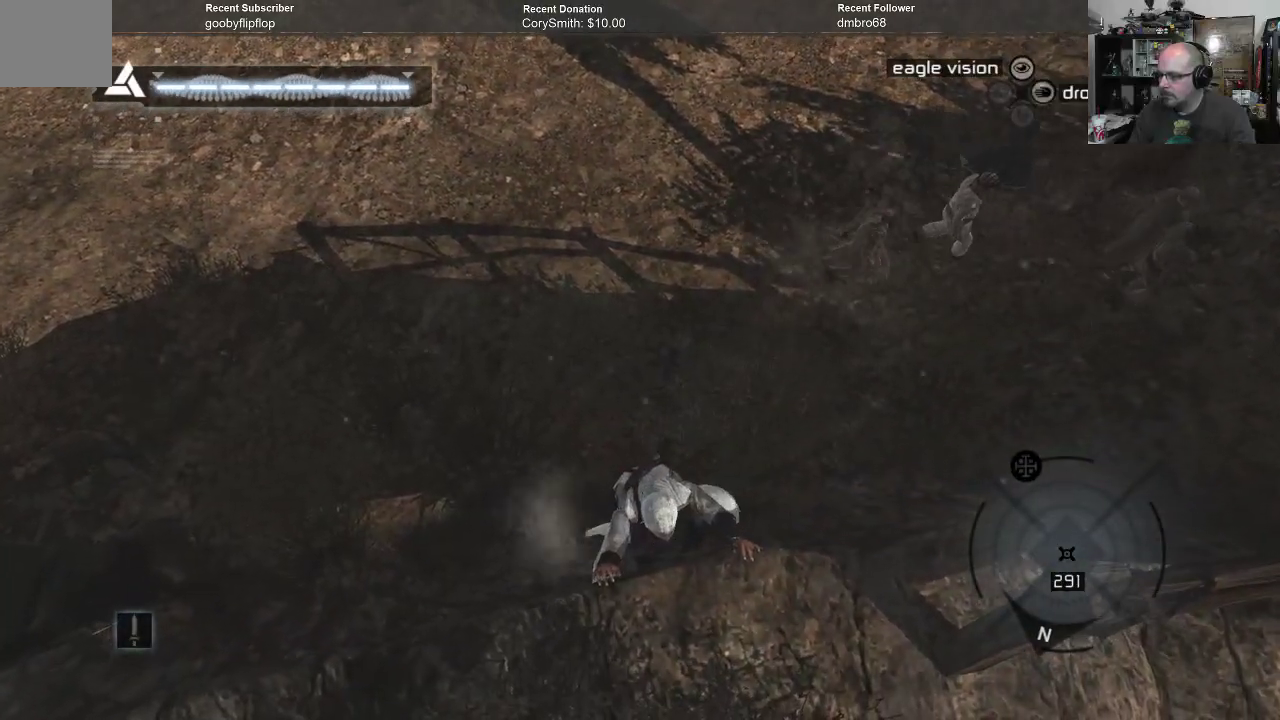
{"buttons": [], "left_stick": "center", "right_stick": "center", "events": [[133, "B", "down"], [267, "B", "up"]]}
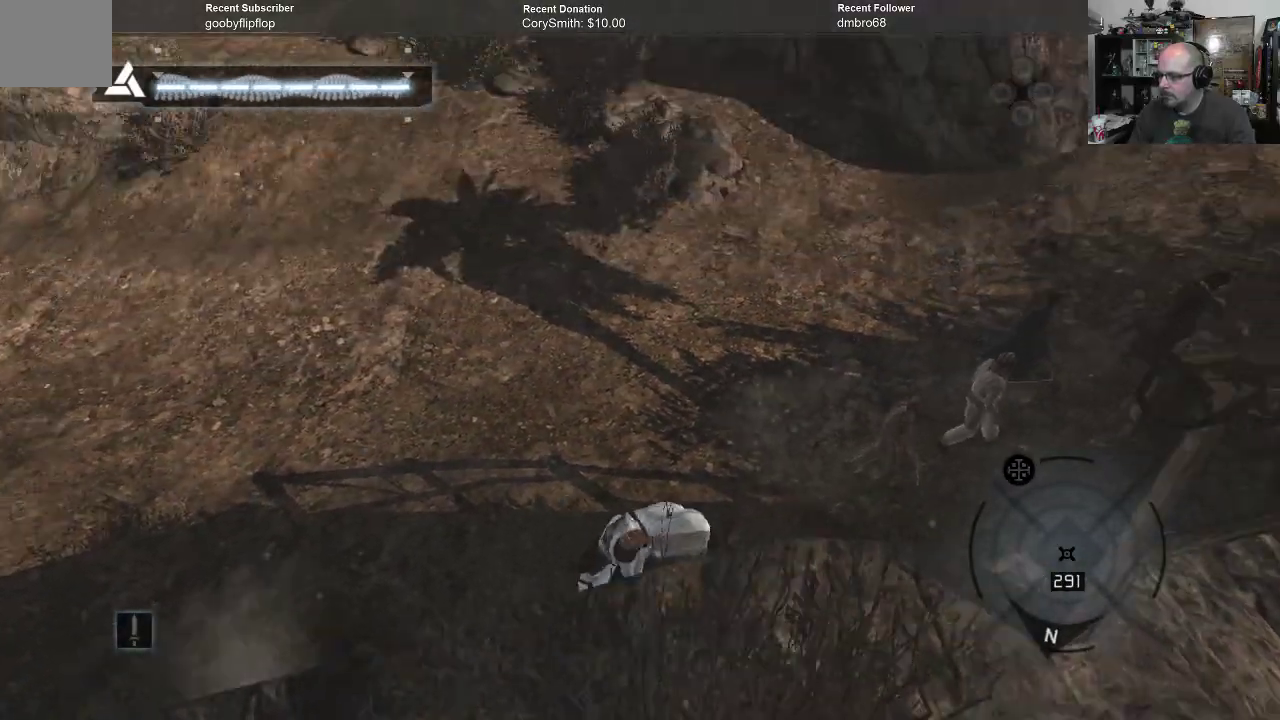
{"buttons": [], "left_stick": "center", "right_stick": "up-left", "events": [[400, "right_stick", "up"], [467, "right_stick", "up-left"]]}
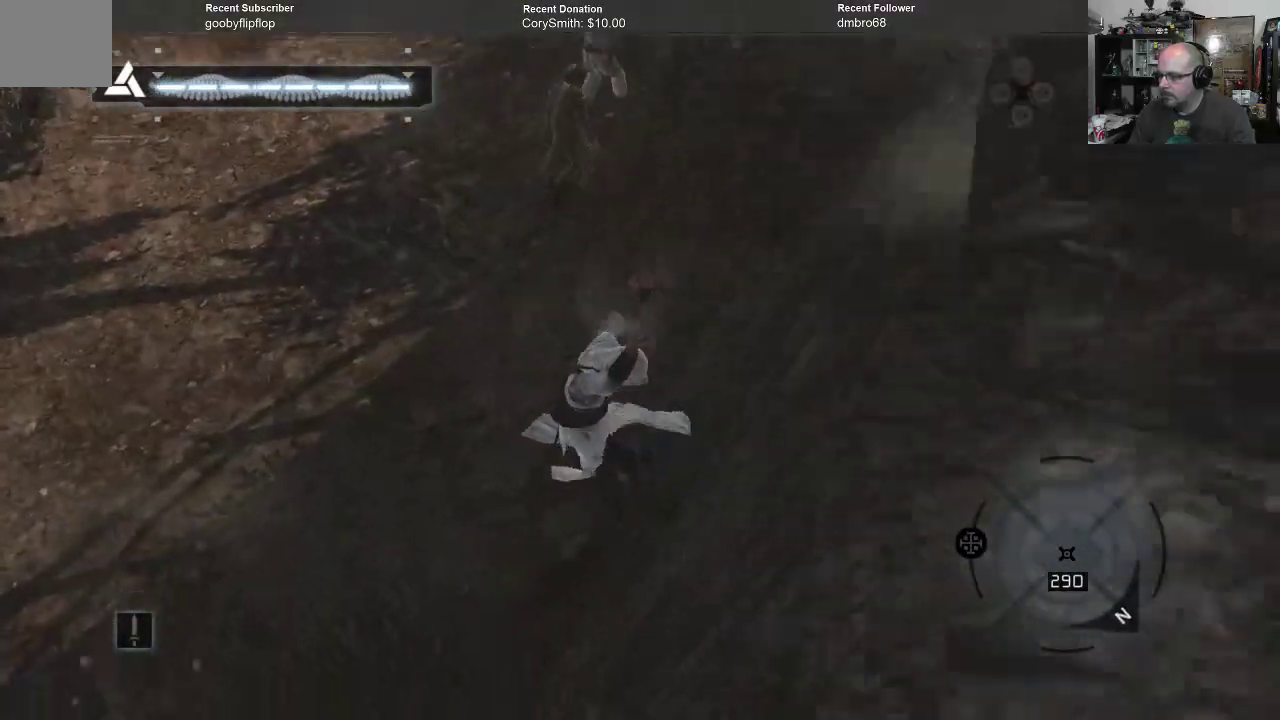
{"buttons": [], "left_stick": "center", "right_stick": "up-left", "events": []}
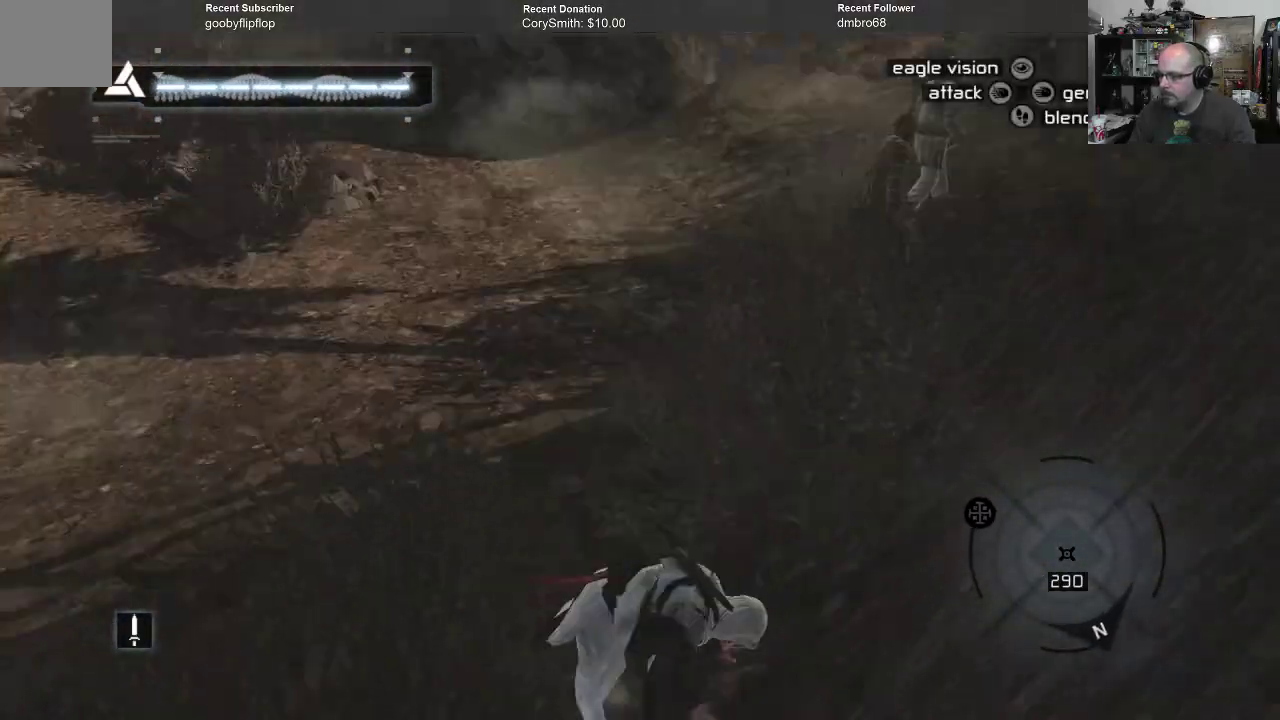
{"buttons": [], "left_stick": "center", "right_stick": "center", "events": [[167, "right_stick", "center"]]}
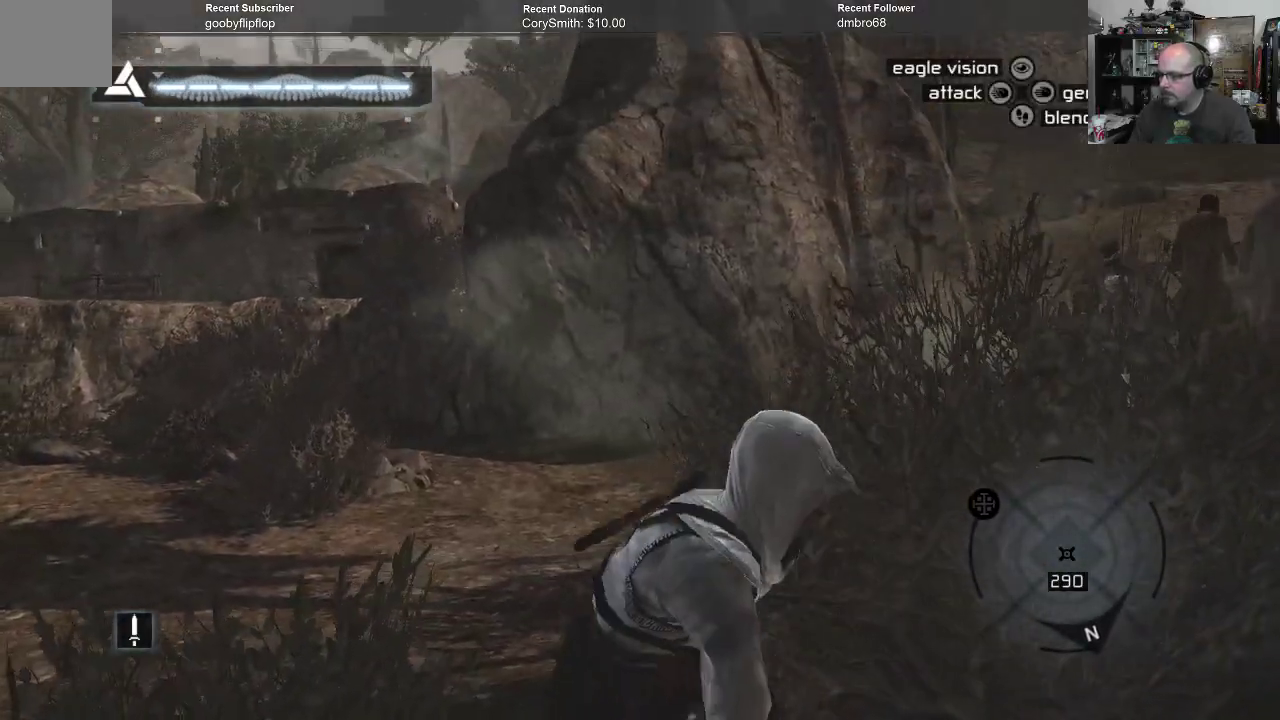
{"buttons": [], "left_stick": "up-left", "right_stick": "center", "events": [[33, "right_stick", "left"], [267, "left_stick", "up-left"], [400, "right_stick", "center"]]}
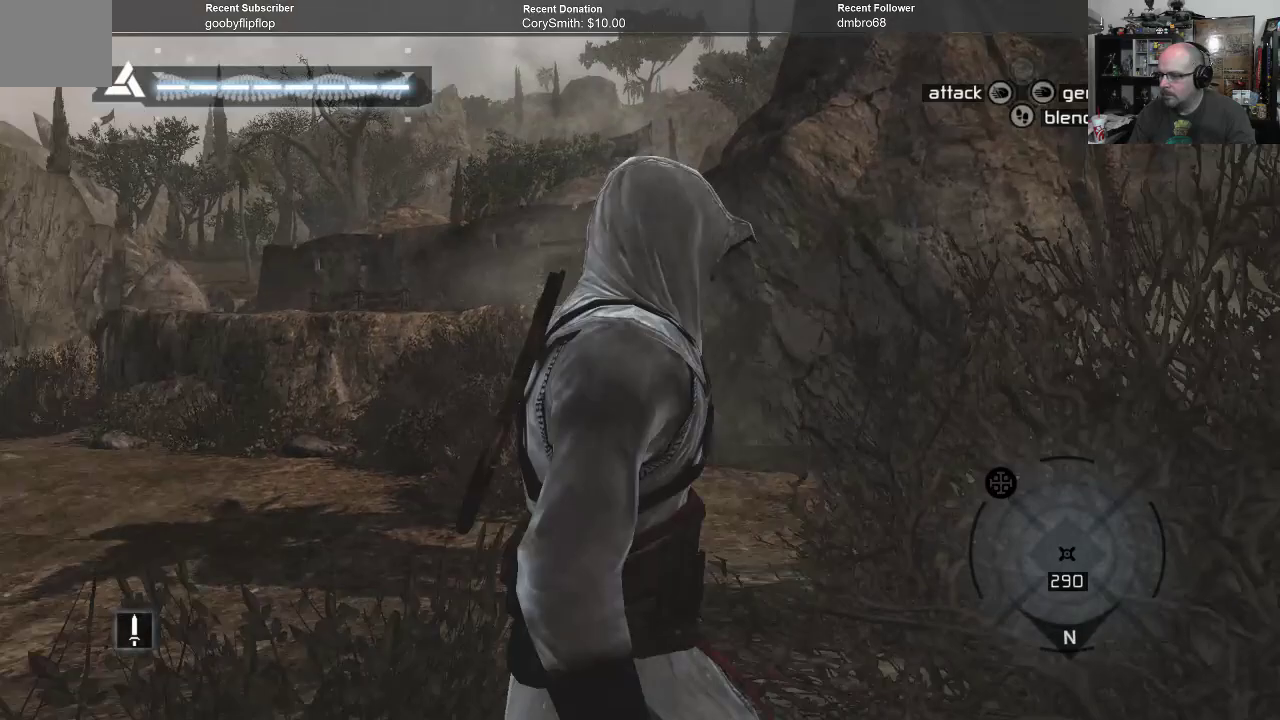
{"buttons": [], "left_stick": "up-left", "right_stick": "center", "events": []}
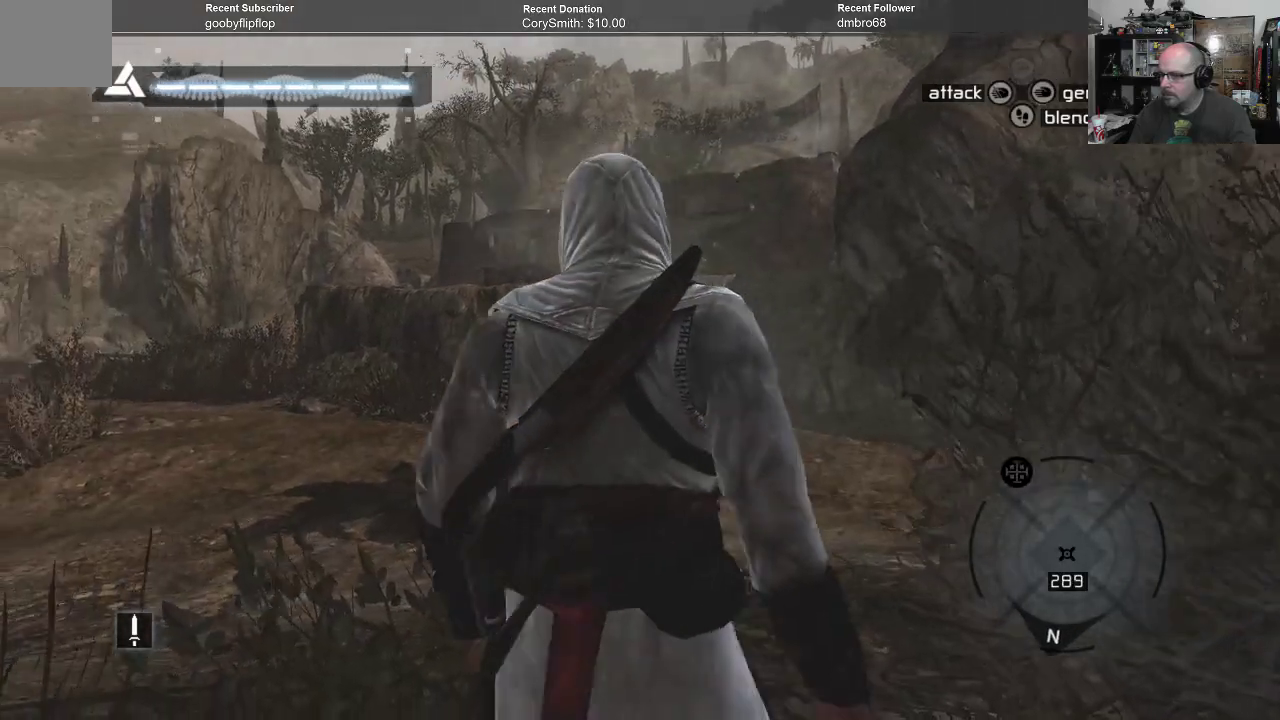
{"buttons": [], "left_stick": "up", "right_stick": "center", "events": [[67, "left_stick", "center"], [167, "right_stick", "down-left"], [300, "right_stick", "center"], [367, "left_stick", "up"]]}
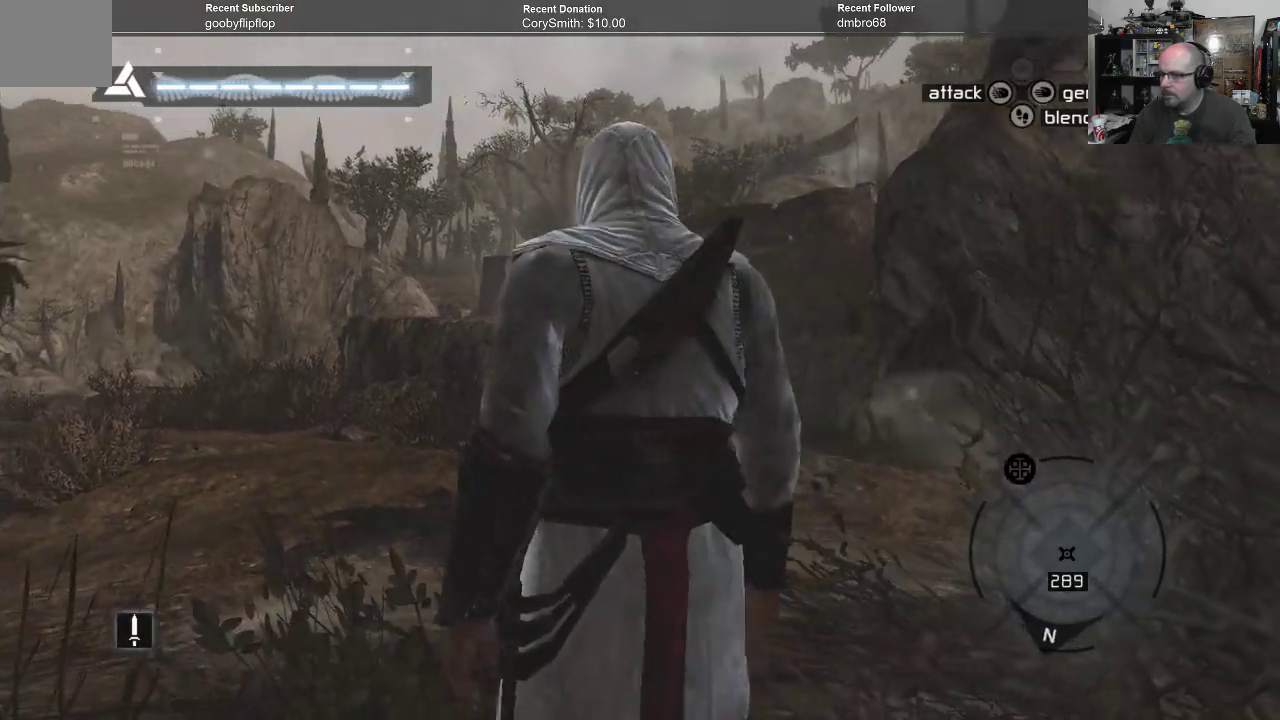
{"buttons": [], "left_stick": "up", "right_stick": "center", "events": [[100, "right_stick", "left"], [467, "right_stick", "center"]]}
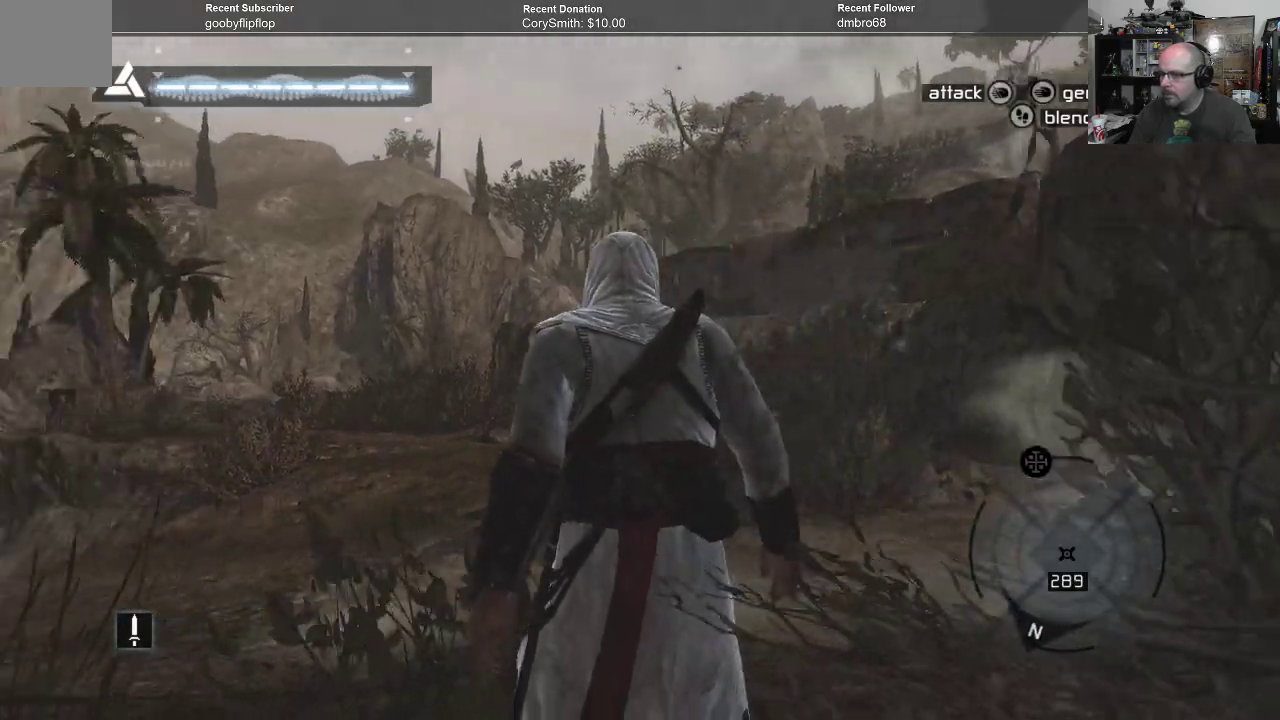
{"buttons": [], "left_stick": "up", "right_stick": "down", "events": [[500, "right_stick", "down"]]}
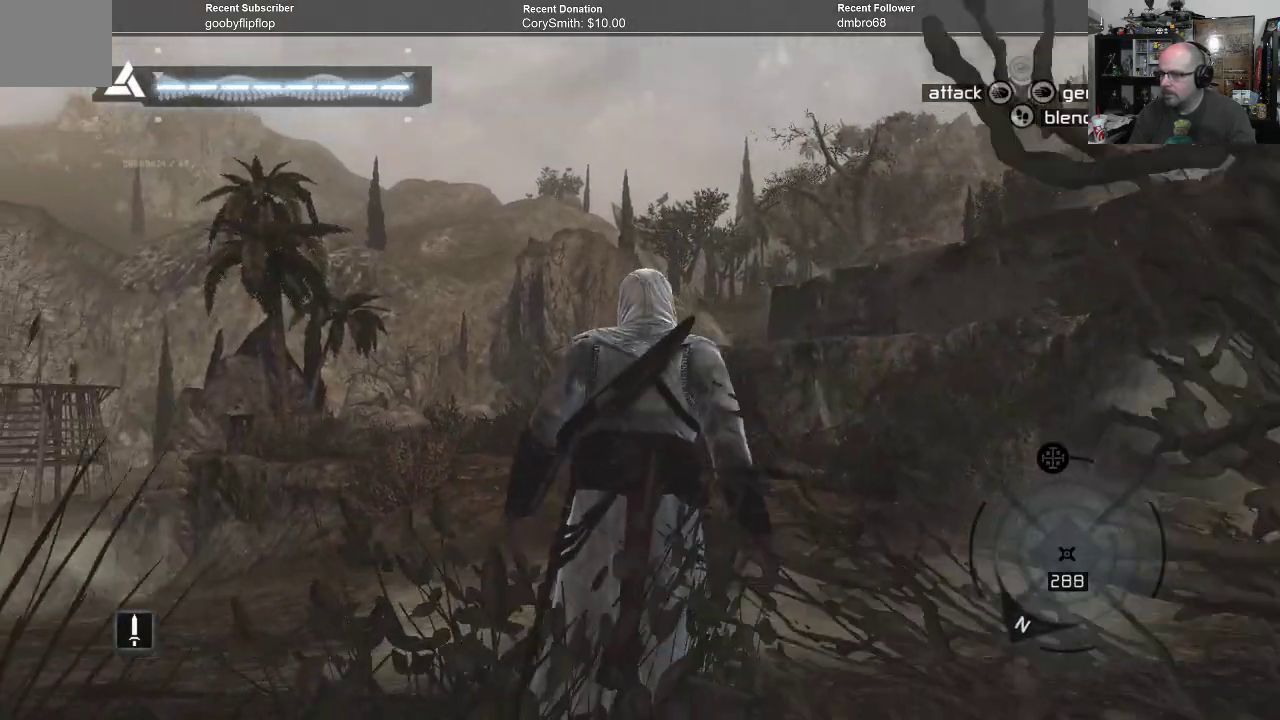
{"buttons": [], "left_stick": "up", "right_stick": "center", "events": [[267, "right_stick", "center"]]}
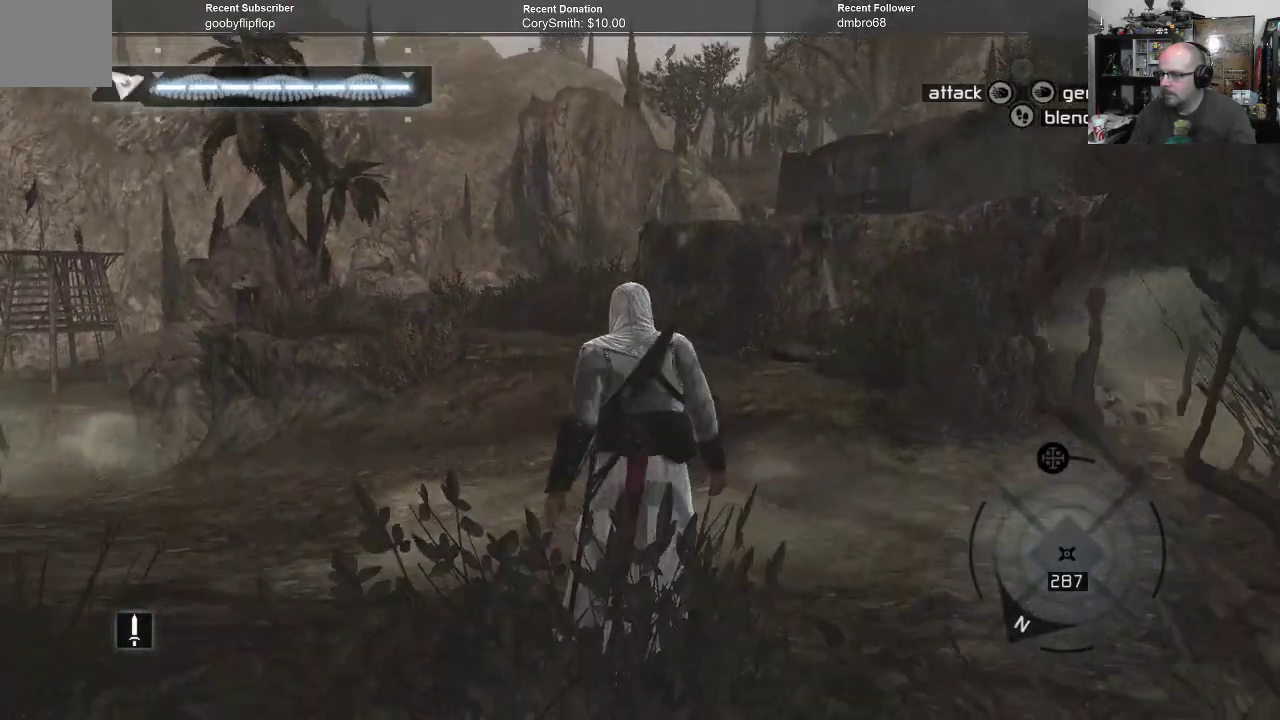
{"buttons": [], "left_stick": "up", "right_stick": "center", "events": []}
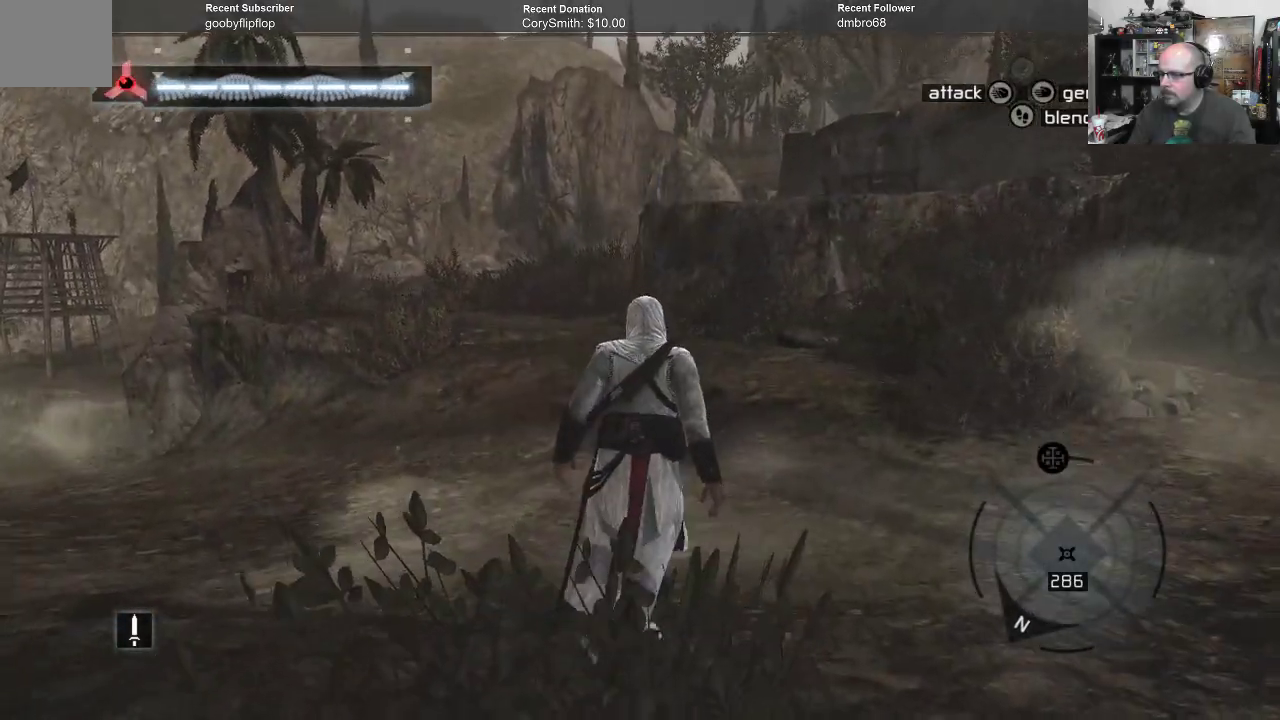
{"buttons": ["R1"], "left_stick": "up", "right_stick": "center", "events": [[300, "R1", "down"]]}
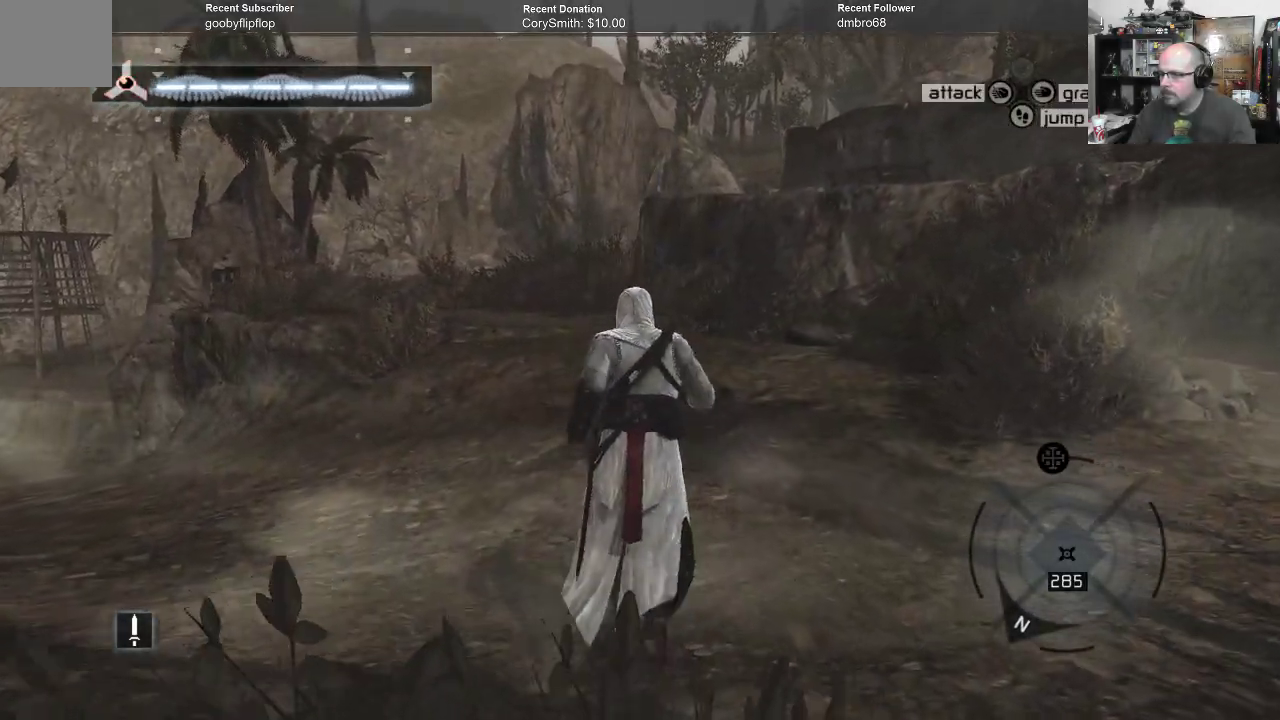
{"buttons": ["A"], "left_stick": "up-right", "right_stick": "center", "events": [[400, "R1", "up"], [400, "left_stick", "up-right"], [467, "A", "down"]]}
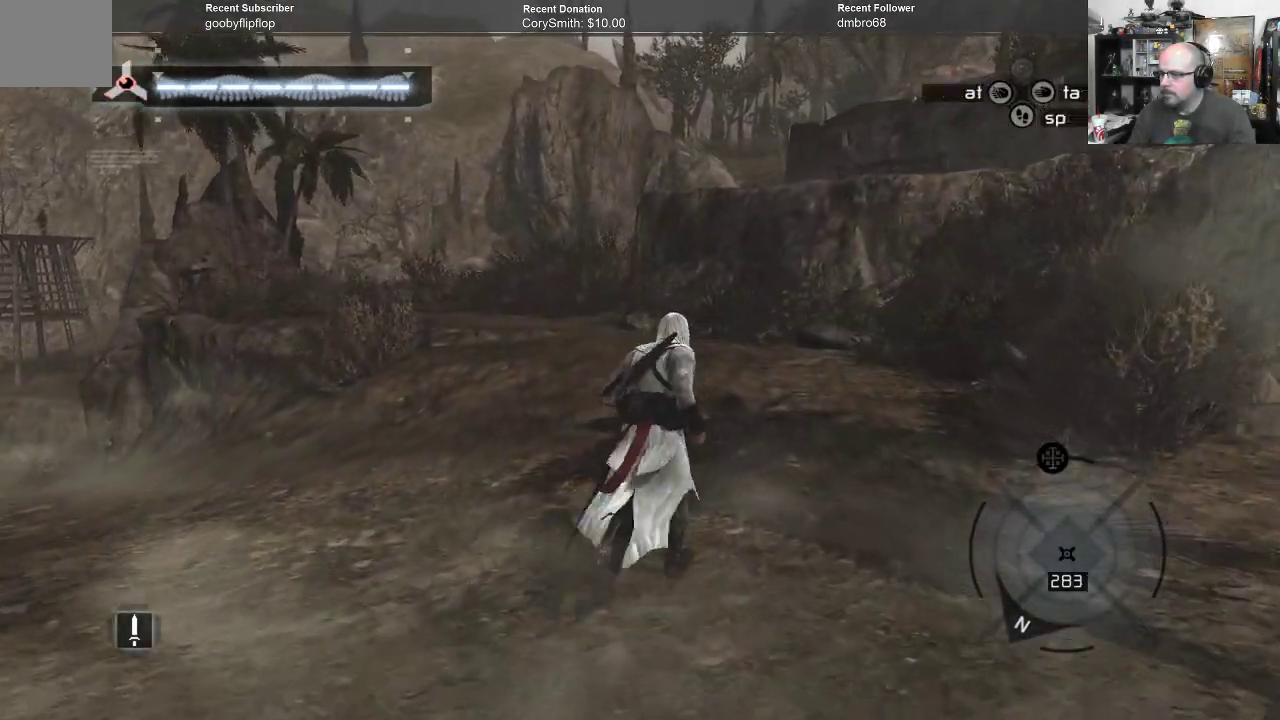
{"buttons": ["A"], "left_stick": "up-right", "right_stick": "center", "events": []}
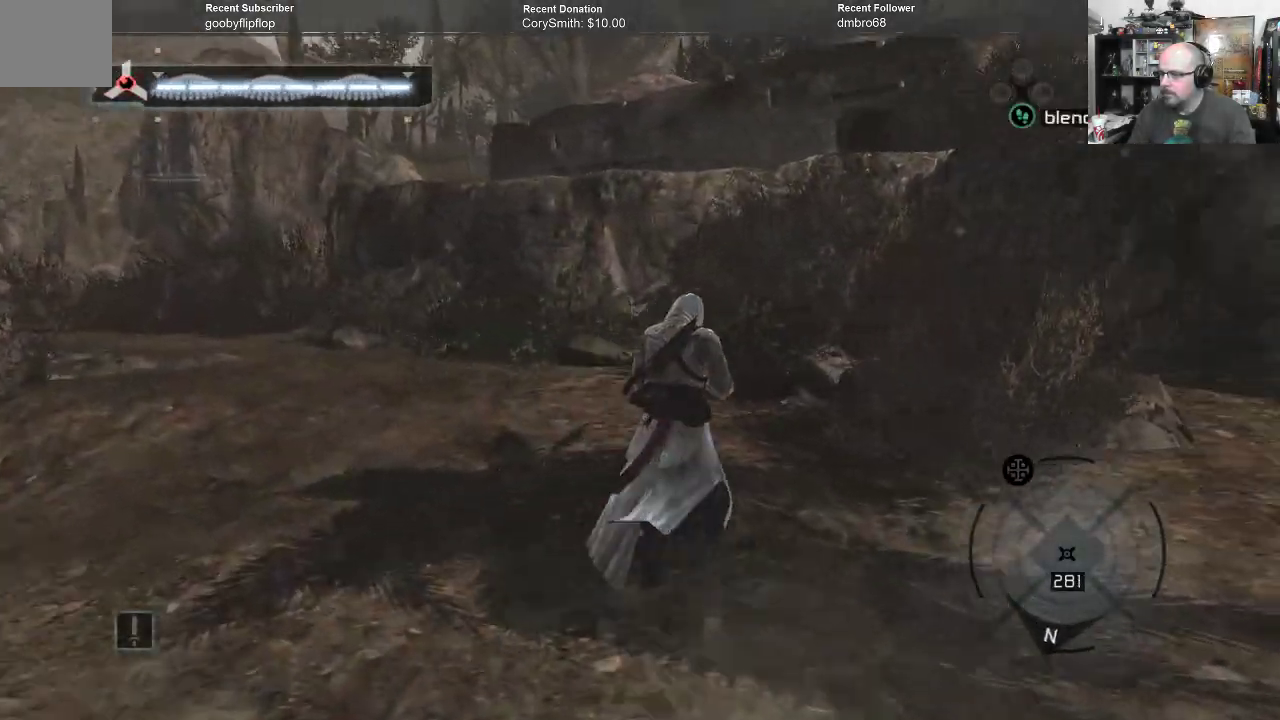
{"buttons": ["A"], "left_stick": "up-right", "right_stick": "center", "events": []}
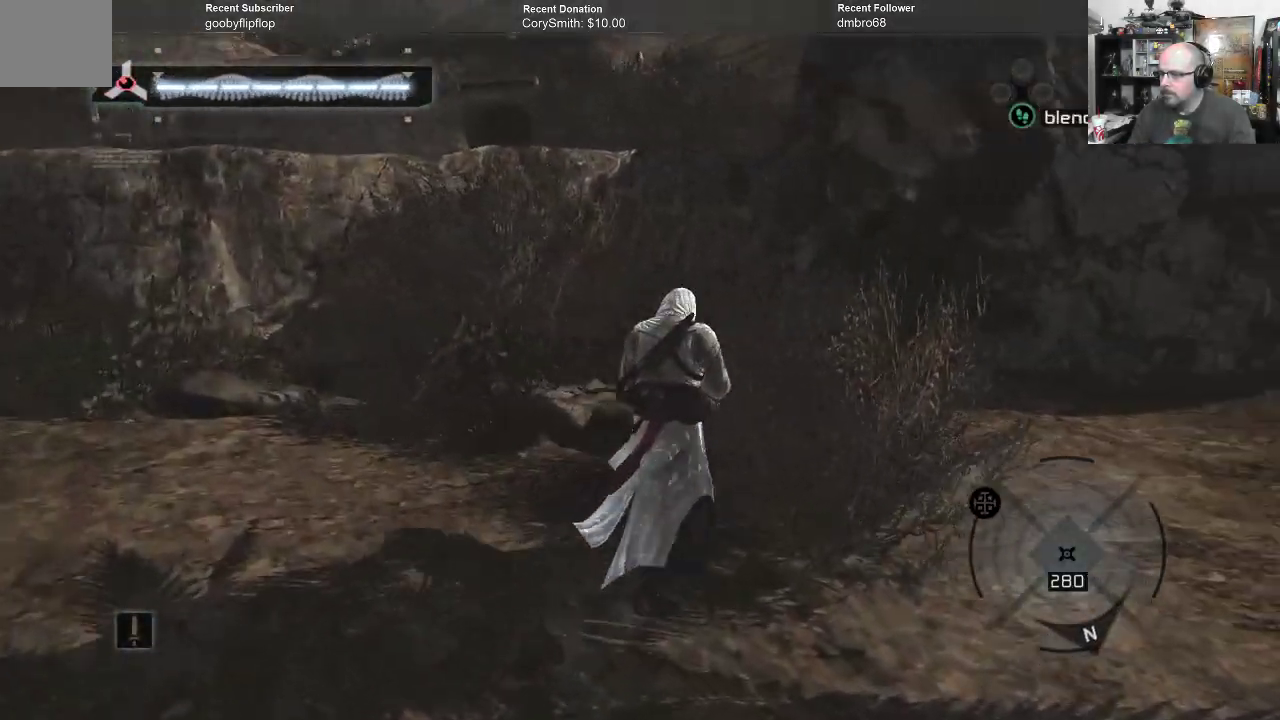
{"buttons": ["A"], "left_stick": "up", "right_stick": "center", "events": [[333, "left_stick", "up"]]}
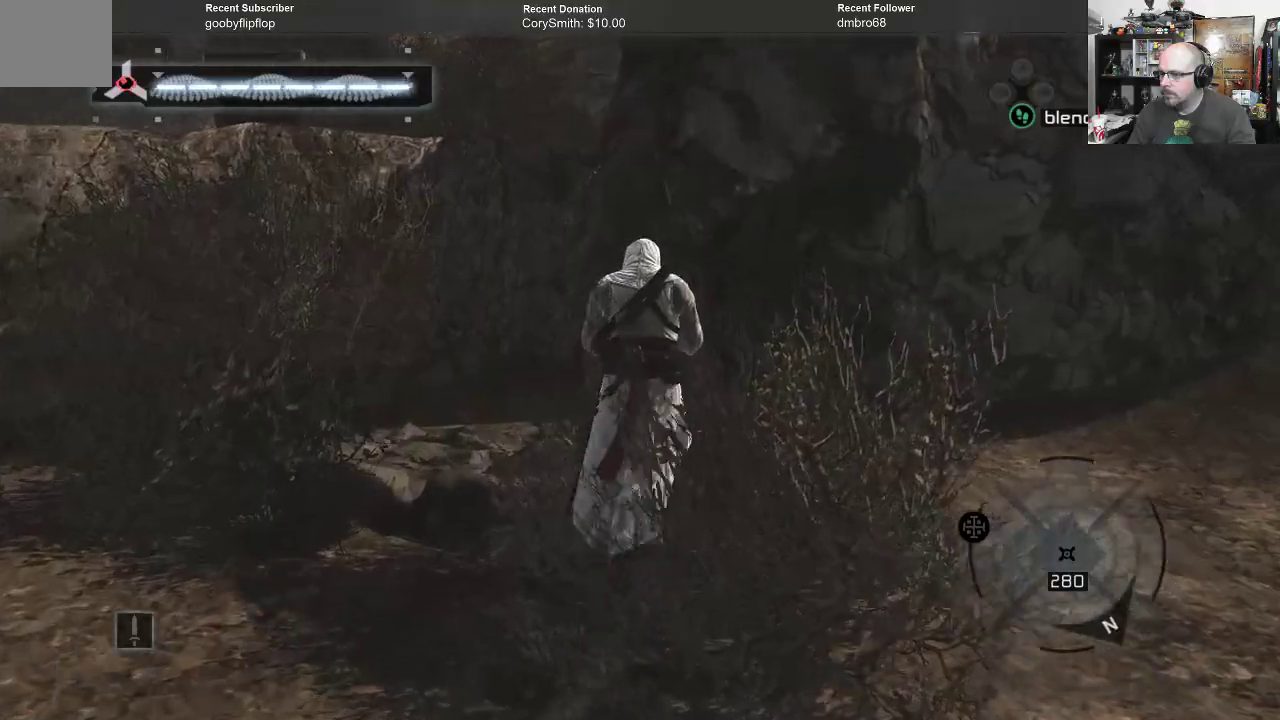
{"buttons": ["A"], "left_stick": "up-left", "right_stick": "center", "events": [[233, "left_stick", "up-left"]]}
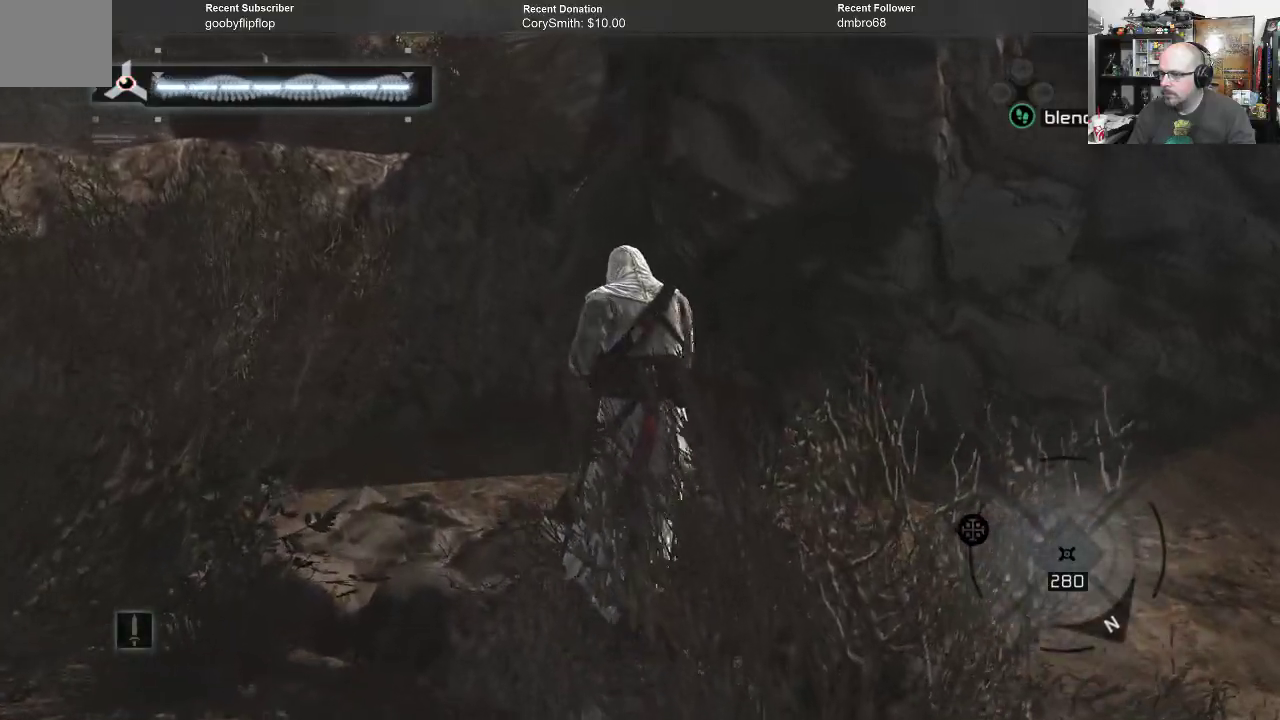
{"buttons": ["A"], "left_stick": "up", "right_stick": "center", "events": [[233, "left_stick", "up"]]}